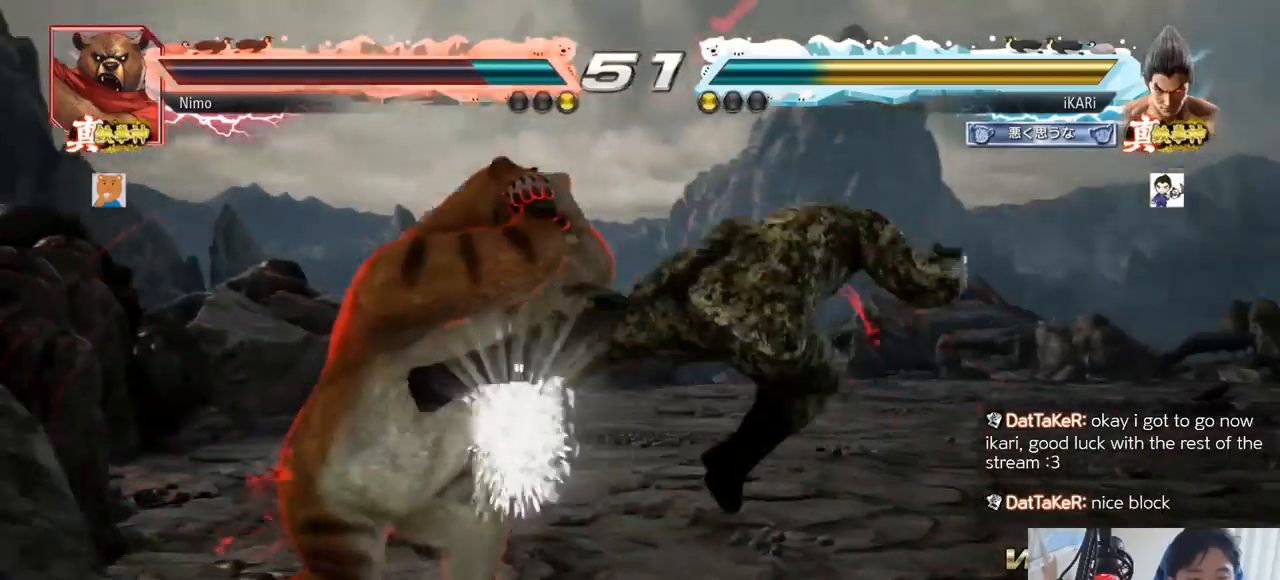
Gameplay with a controller (arcade stick); each line is a JSON object with the inputs held at the frame after it. "events" lists button and stick changes between this image and that frame as [ms after this image, input, new state], when the widget could be followed in between. Not read: L3 R3.
{"buttons": [], "left_stick": "right", "events": [[300, "left_stick", "right"]]}
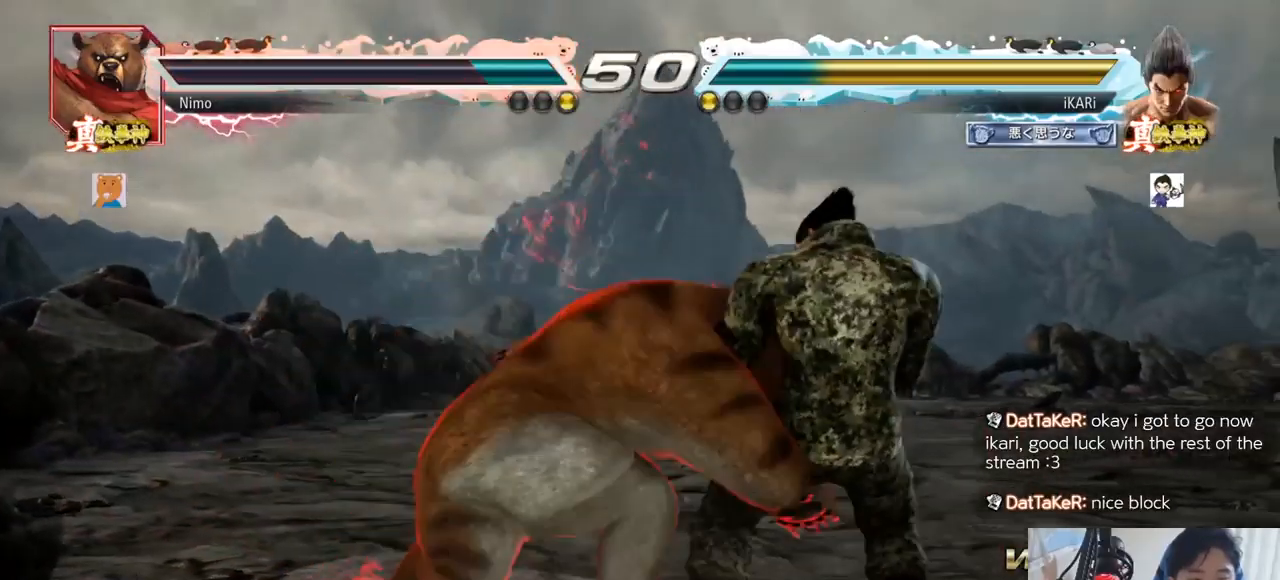
{"buttons": [], "left_stick": "right", "events": []}
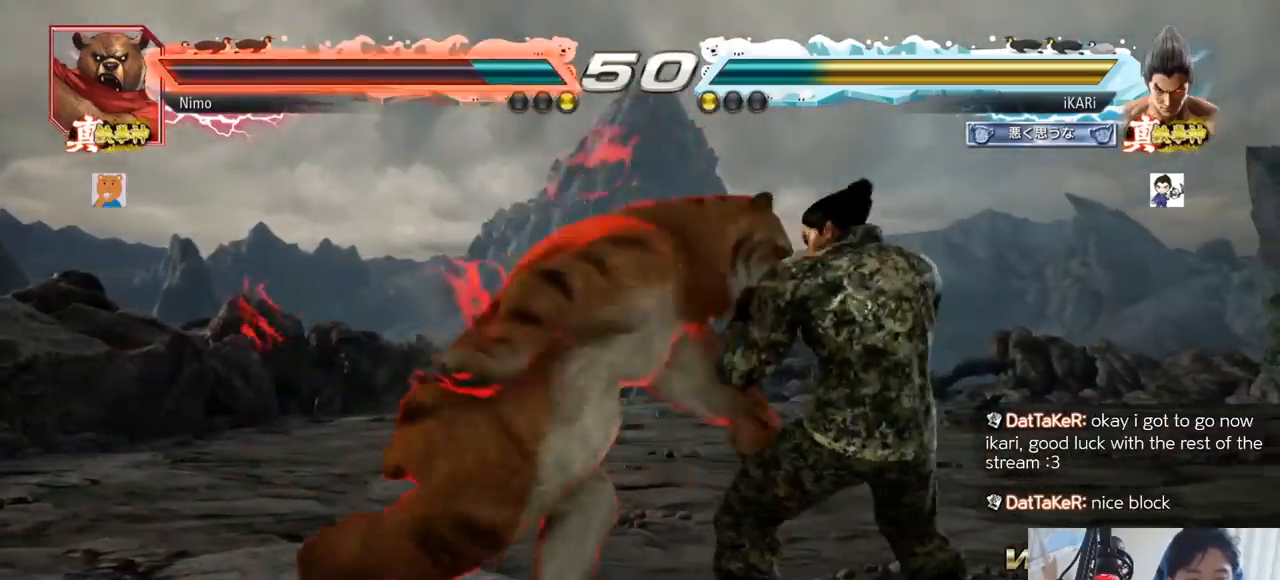
{"buttons": [], "left_stick": "right", "events": []}
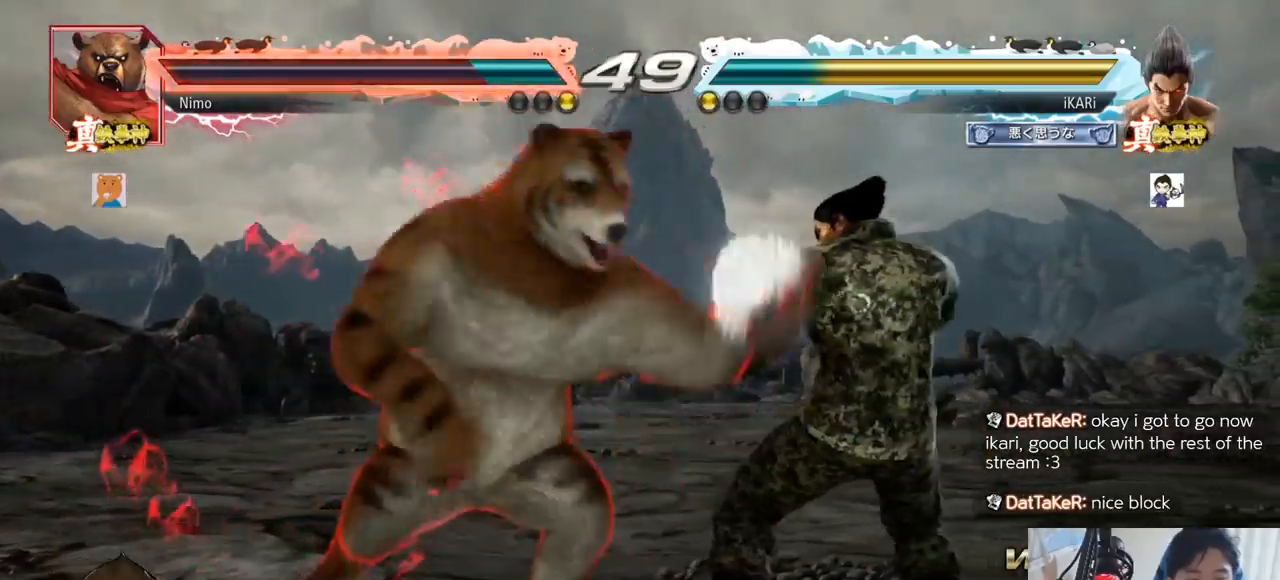
{"buttons": ["TRIANGLE"], "left_stick": "down-right"}
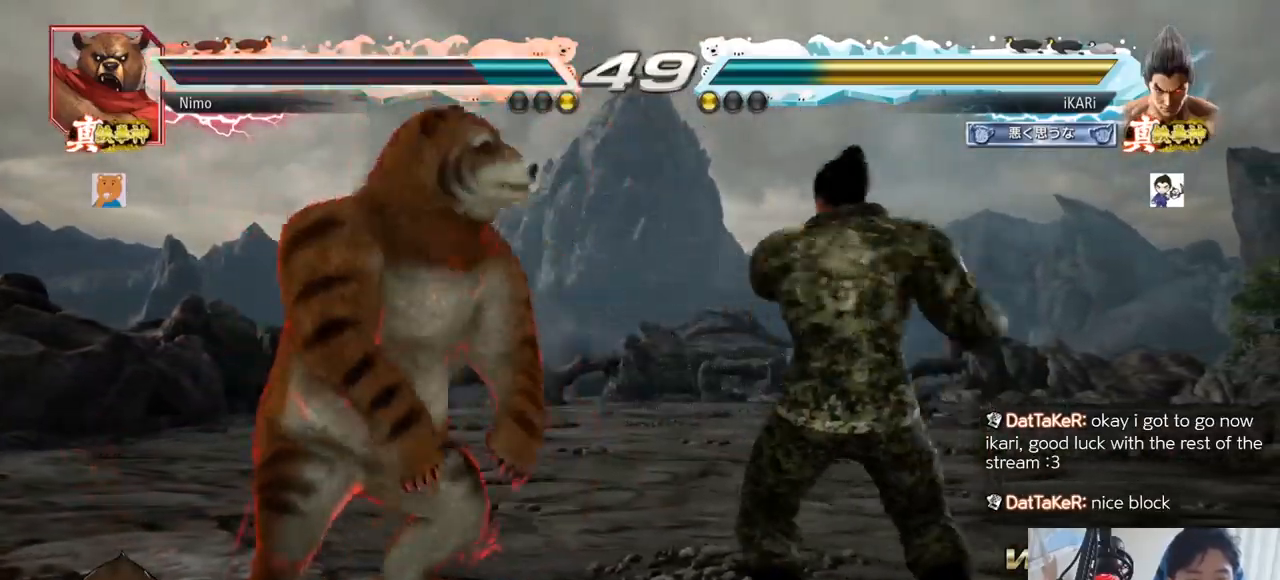
{"buttons": [], "left_stick": "center", "events": [[67, "TRIANGLE", "up"], [100, "TRIANGLE", "down"], [167, "TRIANGLE", "up"], [167, "left_stick", "center"]]}
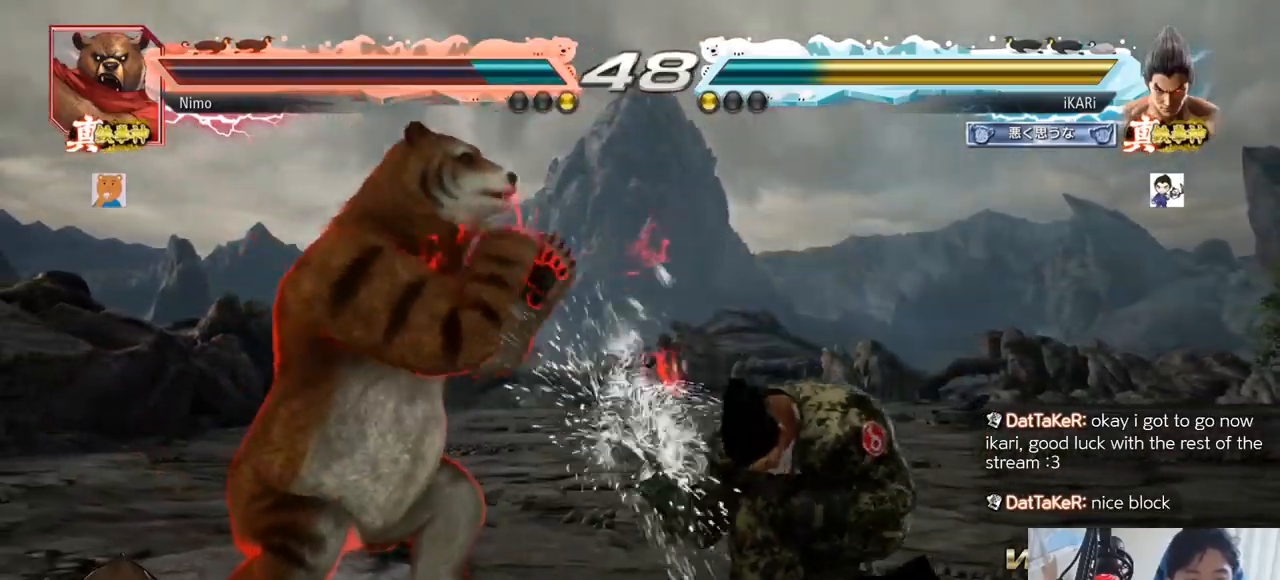
{"buttons": [], "left_stick": "right", "events": [[134, "left_stick", "up"], [184, "left_stick", "center"], [468, "left_stick", "right"]]}
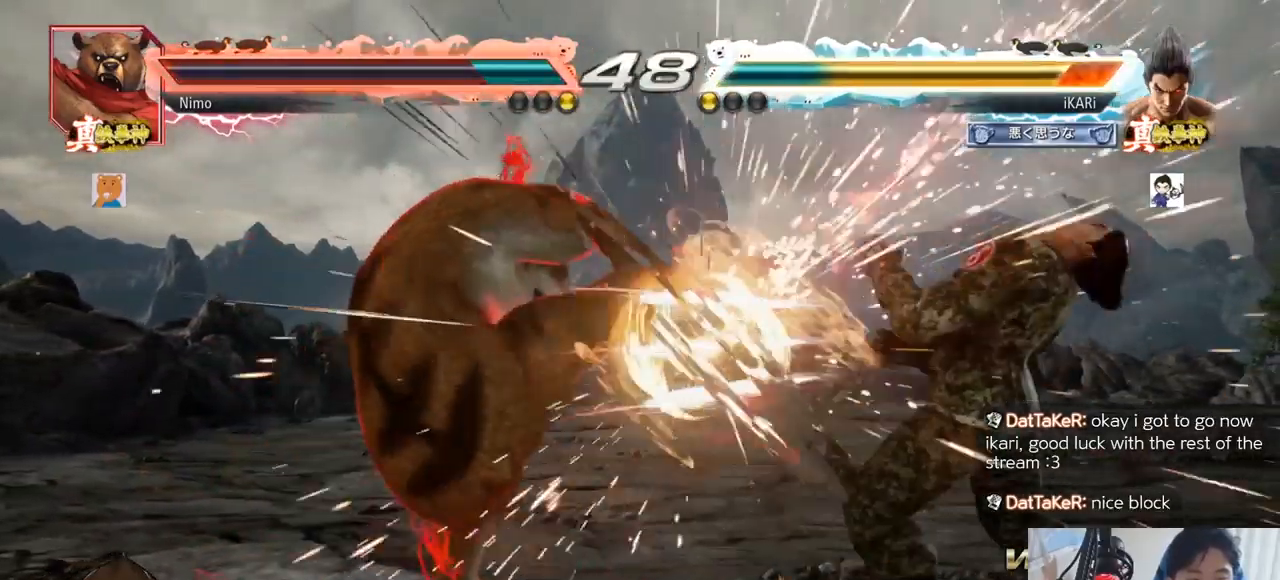
{"buttons": [], "left_stick": "right", "events": [[150, "left_stick", "center"], [284, "left_stick", "up"], [334, "left_stick", "center"], [484, "left_stick", "right"]]}
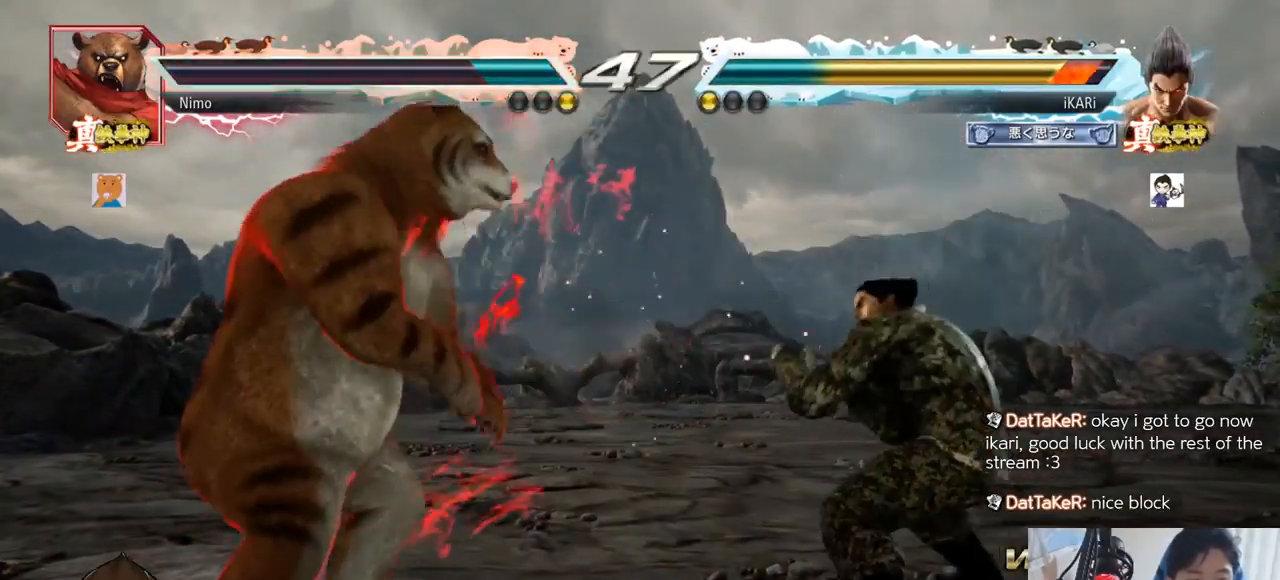
{"buttons": [], "left_stick": "center", "events": [[34, "left_stick", "center"], [84, "left_stick", "right"], [234, "left_stick", "center"], [384, "left_stick", "up"], [484, "left_stick", "center"]]}
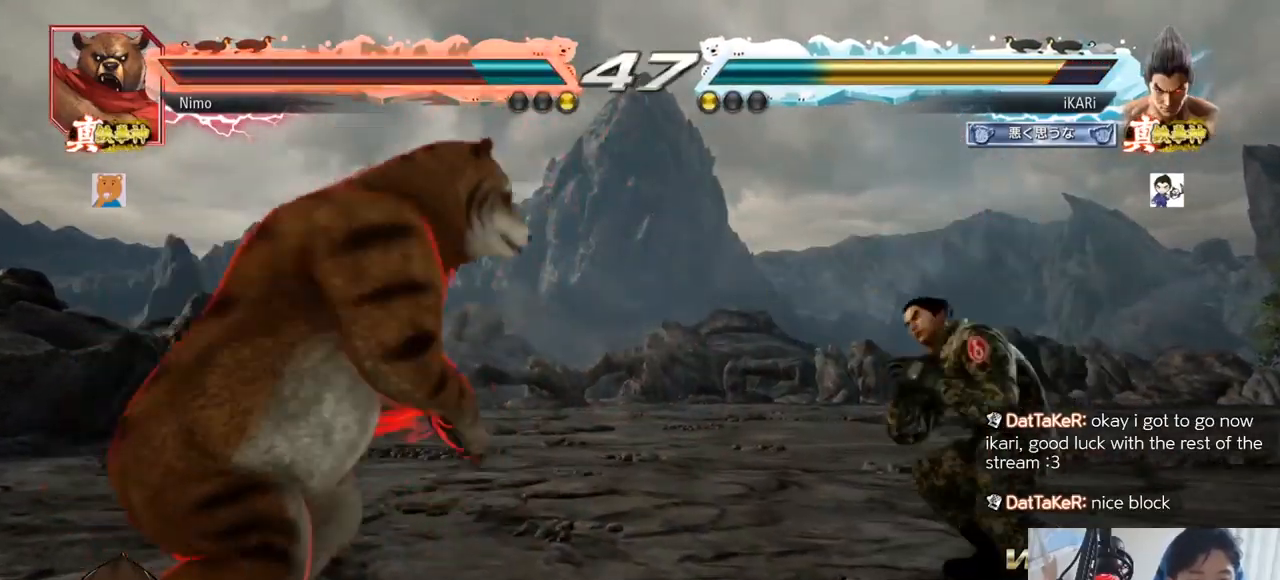
{"buttons": [], "left_stick": "right", "events": [[434, "left_stick", "right"]]}
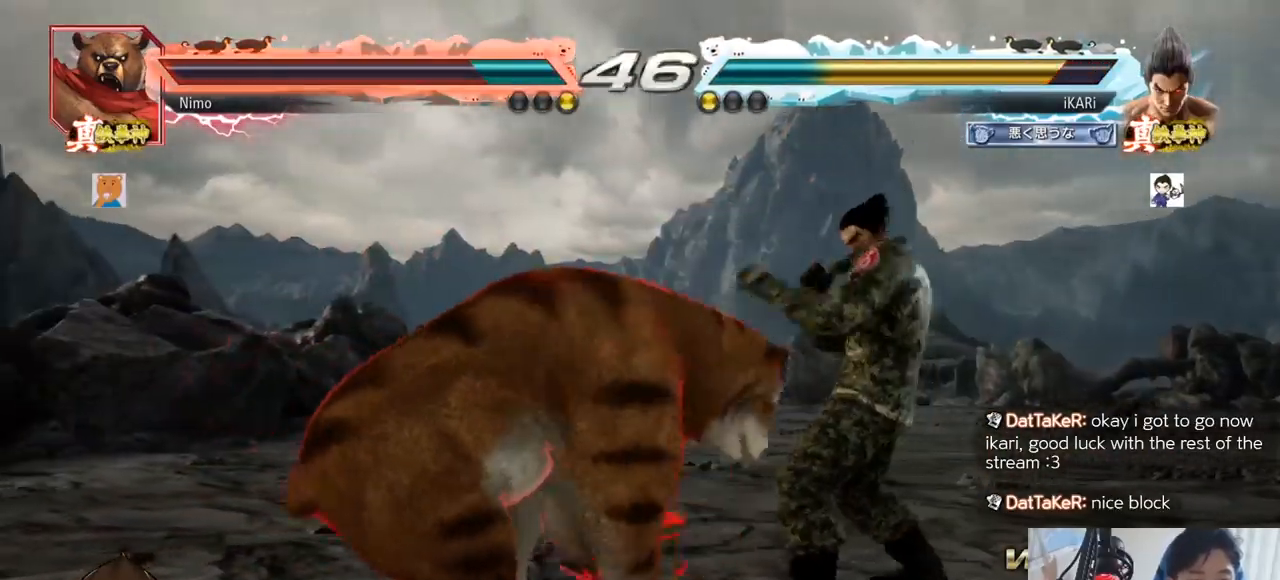
{"buttons": [], "left_stick": "right", "events": []}
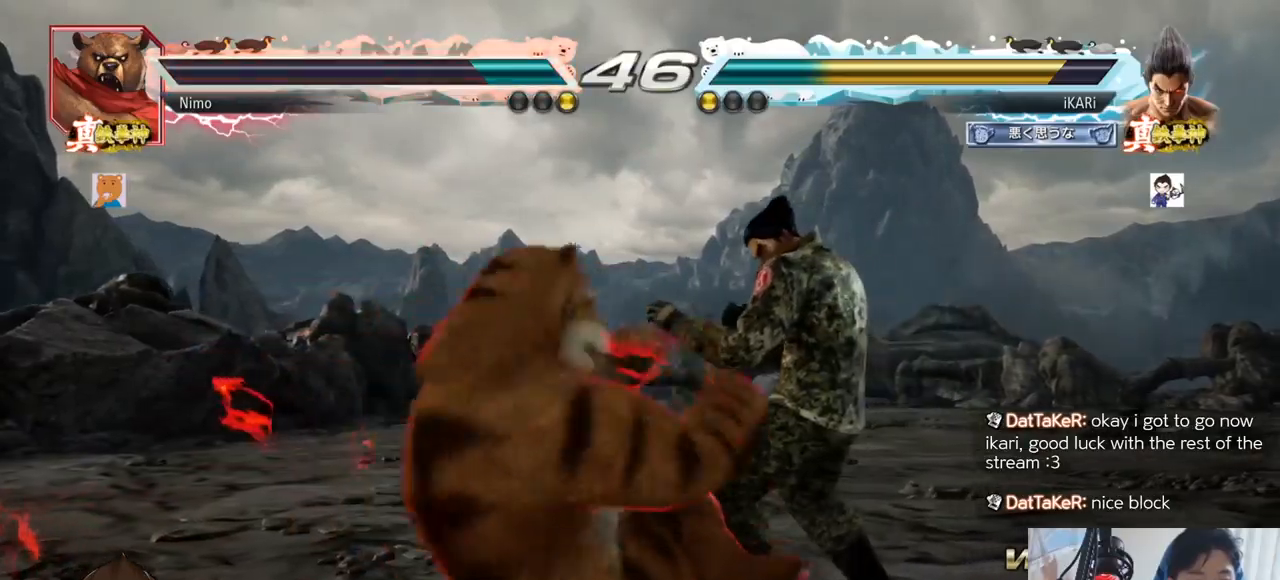
{"buttons": [], "left_stick": "right", "events": []}
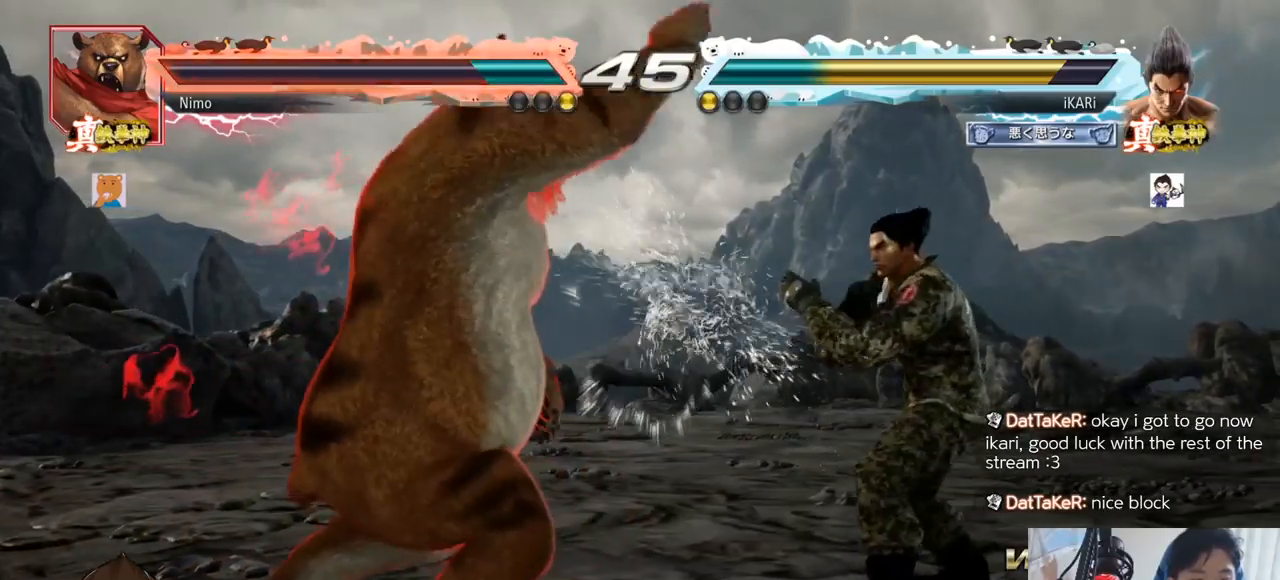
{"buttons": ["TRIANGLE"], "left_stick": "center", "events": [[17, "left_stick", "center"], [50, "SQUARE", "down"], [101, "SQUARE", "up"], [101, "TRIANGLE", "down"], [151, "TRIANGLE", "up"], [217, "TRIANGLE", "down"], [267, "TRIANGLE", "up"], [334, "TRIANGLE", "down"], [384, "TRIANGLE", "up"], [418, "TRIANGLE", "down"], [468, "TRIANGLE", "up"], [501, "TRIANGLE", "down"]]}
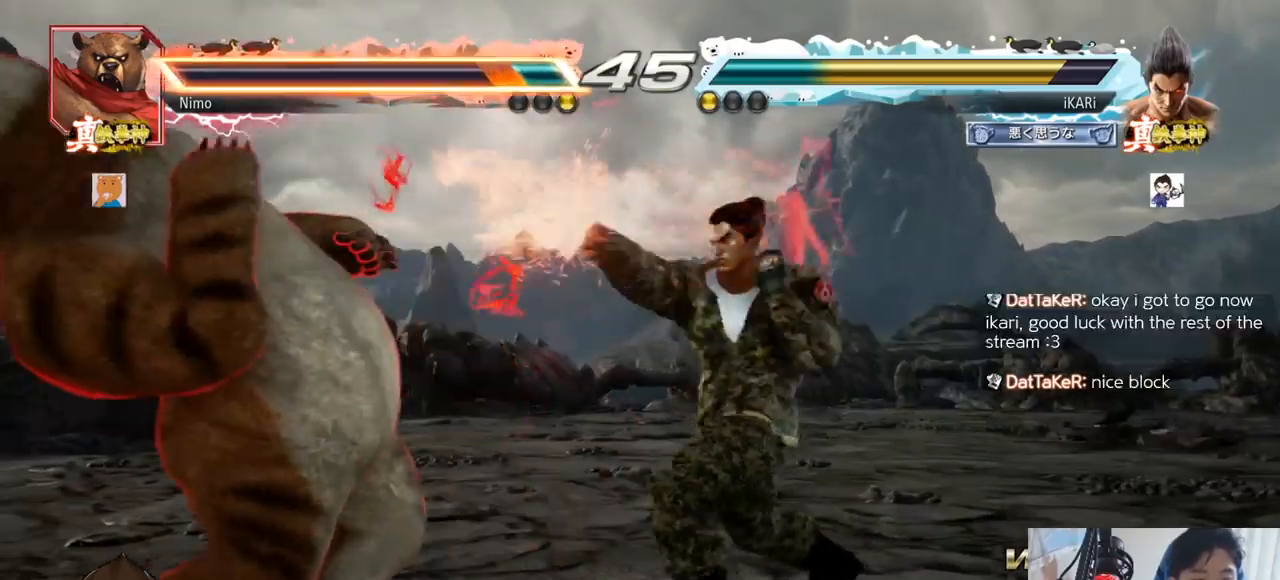
{"buttons": [], "left_stick": "left", "events": [[67, "TRIANGLE", "up"], [100, "TRIANGLE", "down"], [267, "TRIANGLE", "up"], [317, "left_stick", "left"]]}
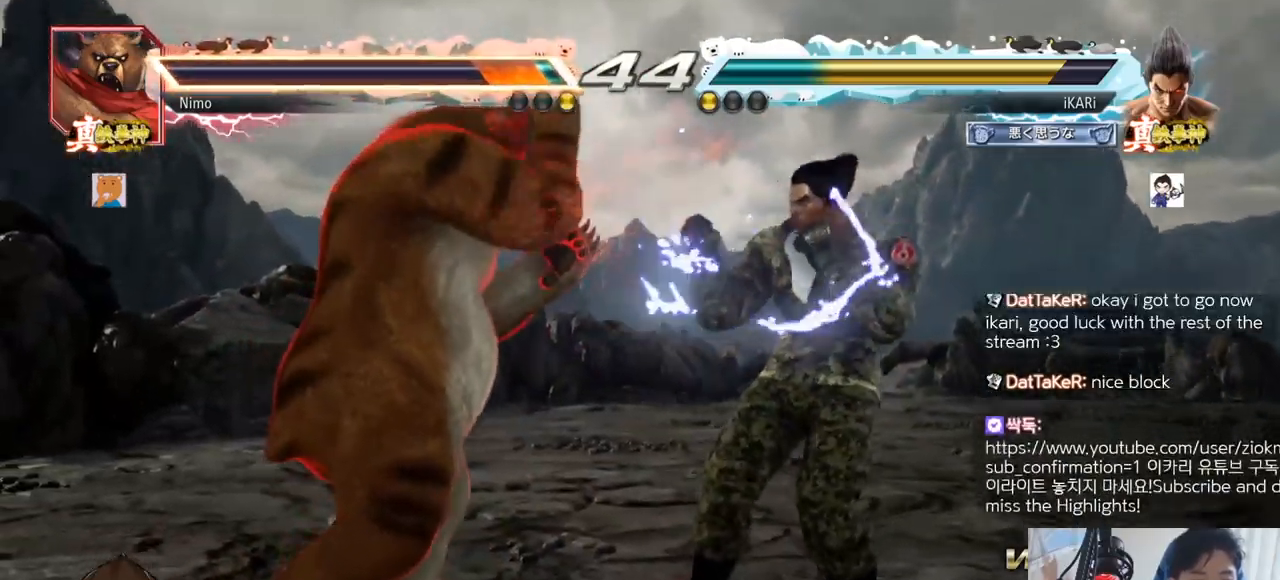
{"buttons": [], "left_stick": "down-left", "events": [[34, "left_stick", "down-left"], [184, "CIRCLE", "down"], [251, "CIRCLE", "up"]]}
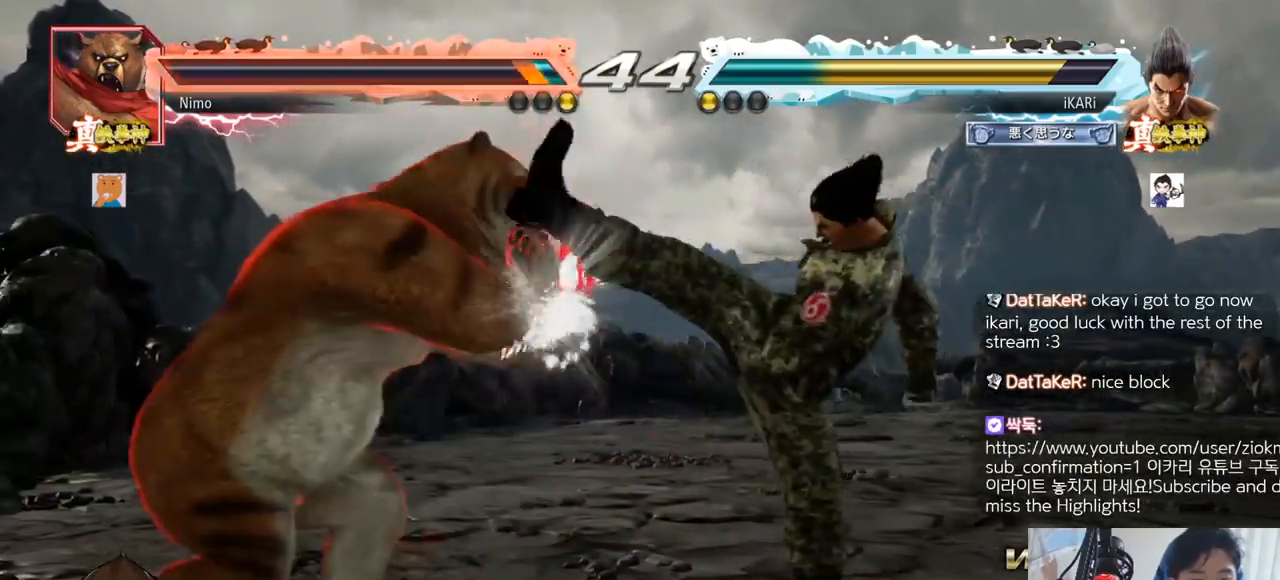
{"buttons": [], "left_stick": "right", "events": [[50, "left_stick", "center"], [267, "left_stick", "right"], [317, "left_stick", "center"], [384, "left_stick", "right"]]}
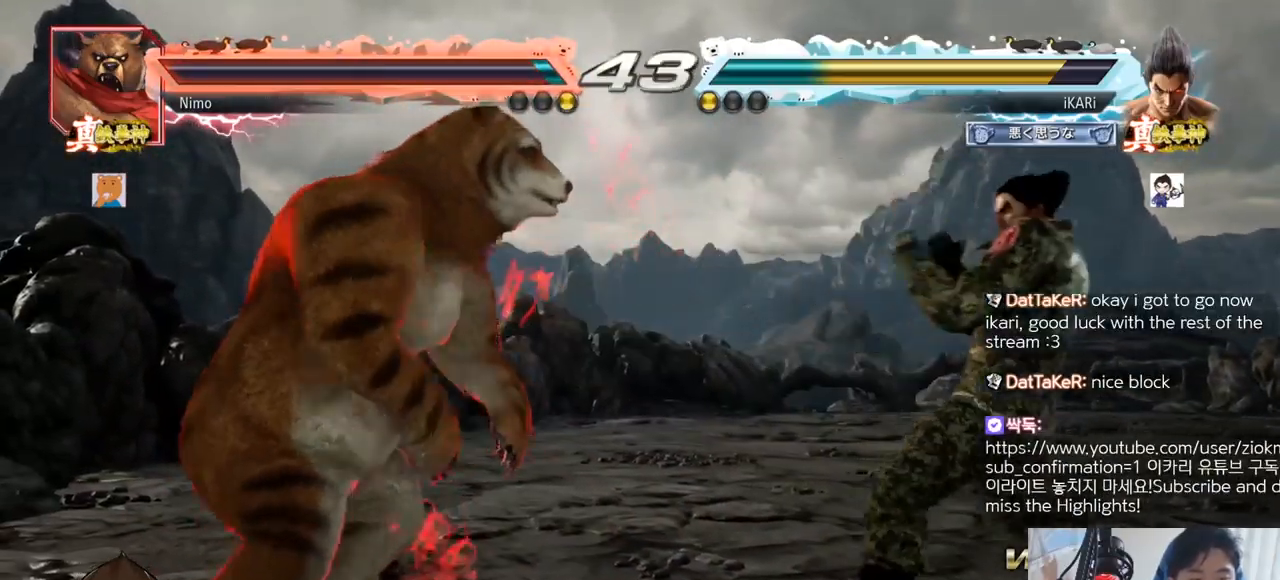
{"buttons": [], "left_stick": "up", "events": [[134, "left_stick", "center"], [267, "left_stick", "right"], [317, "left_stick", "center"], [367, "left_stick", "right"], [484, "left_stick", "up"]]}
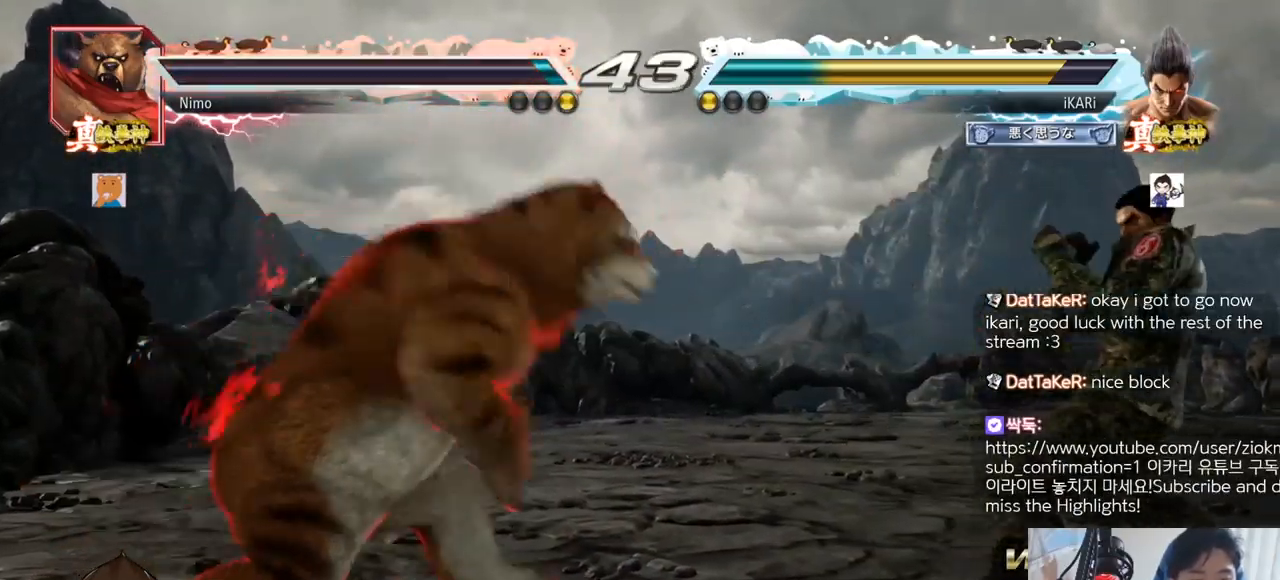
{"buttons": [], "left_stick": "right", "events": [[17, "left_stick", "center"], [117, "left_stick", "up"], [234, "left_stick", "center"], [284, "left_stick", "right"], [350, "left_stick", "center"], [417, "left_stick", "right"]]}
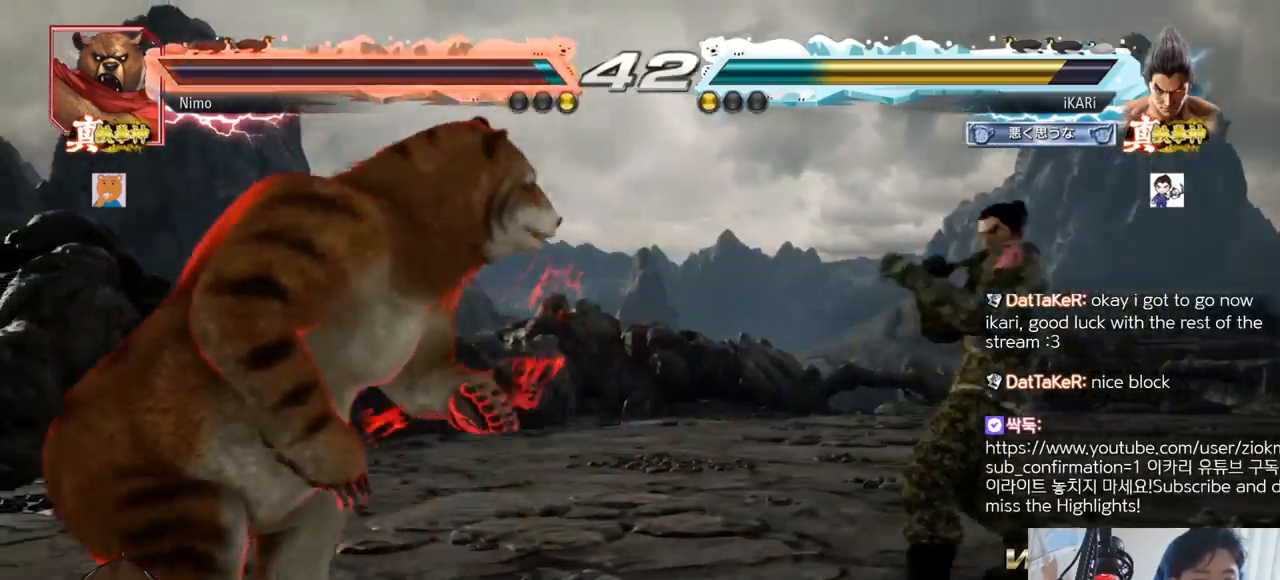
{"buttons": [], "left_stick": "left", "events": [[117, "left_stick", "left"], [167, "left_stick", "center"], [217, "left_stick", "left"]]}
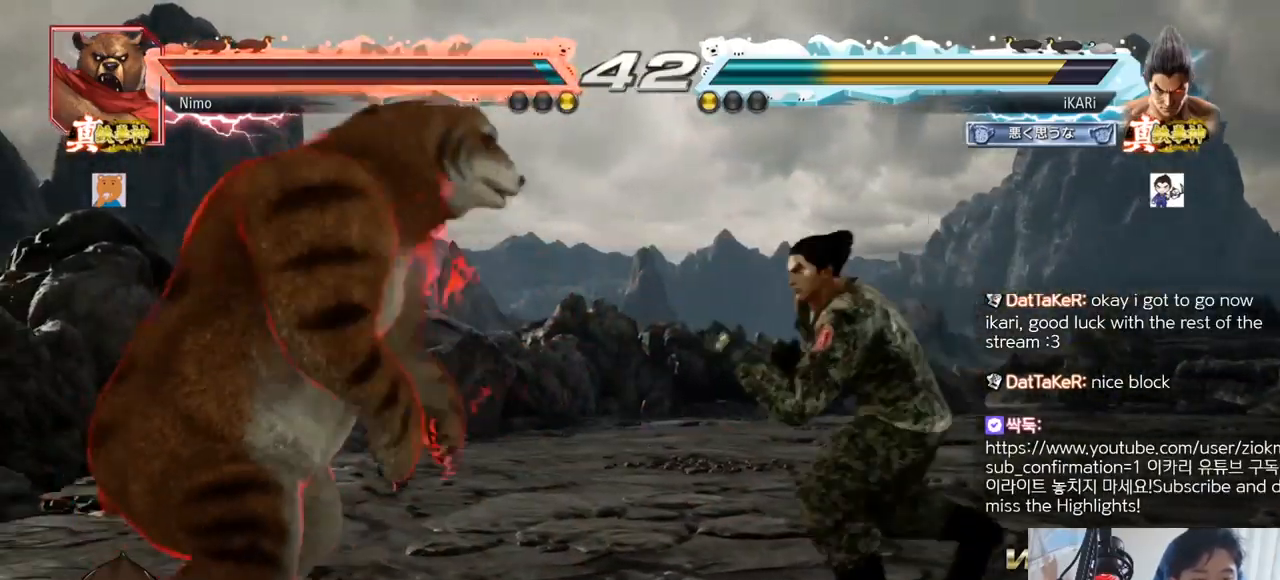
{"buttons": [], "left_stick": "down", "events": [[100, "left_stick", "center"], [150, "left_stick", "right"], [334, "left_stick", "down"], [417, "CIRCLE", "down"], [434, "CIRCLE", "up"]]}
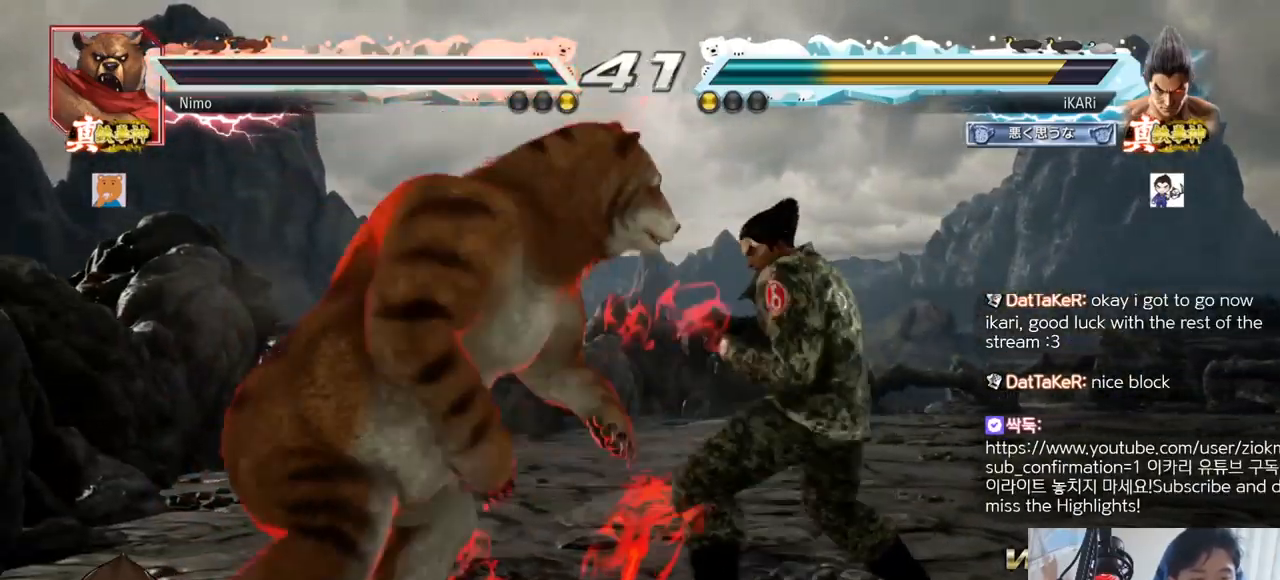
{"buttons": [], "left_stick": "center", "events": [[17, "left_stick", "right"], [67, "left_stick", "center"], [184, "TRIANGLE", "down"], [251, "TRIANGLE", "up"]]}
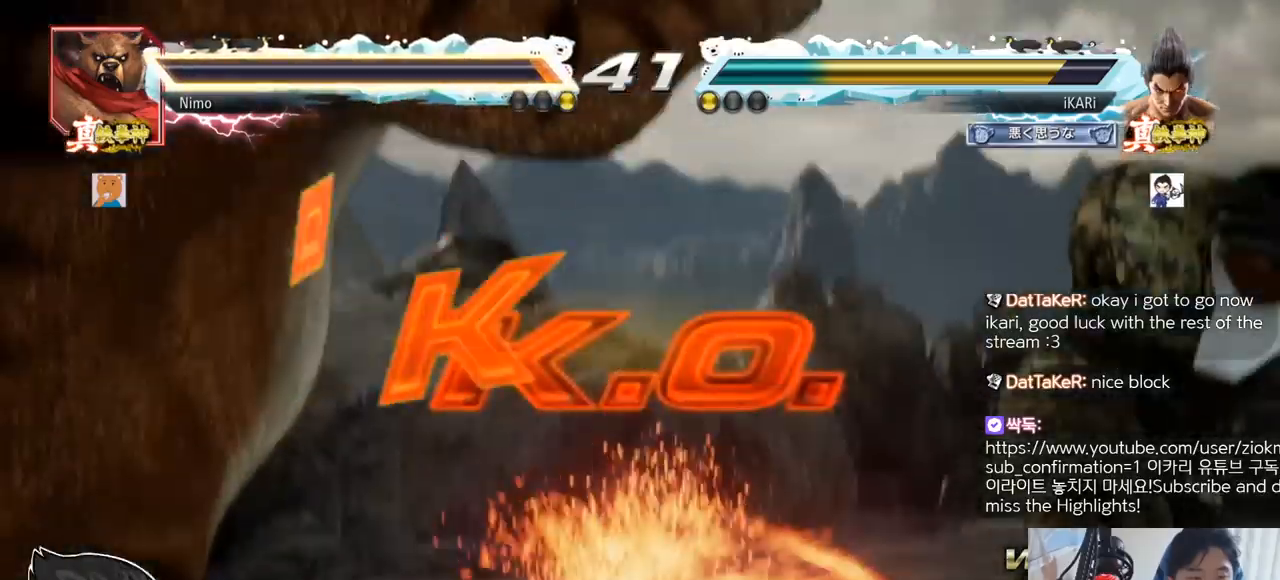
{"buttons": [], "left_stick": "center", "events": []}